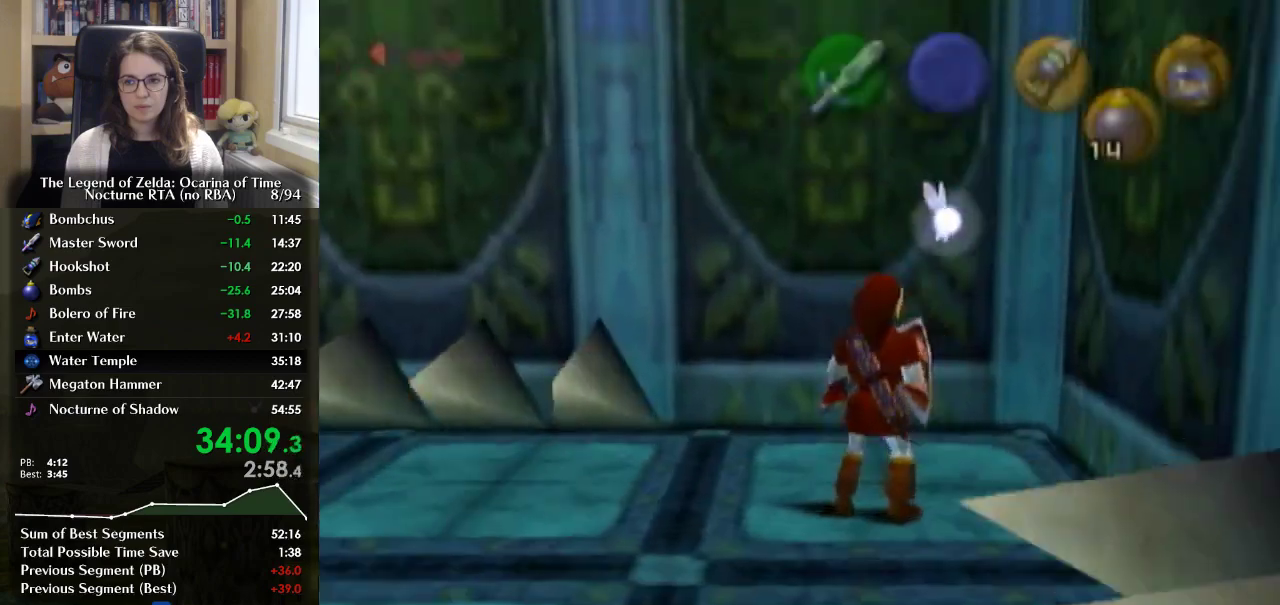
Gameplay with a controller (Nintendo layout); each line is a JSON object with the inputs held at the frame after it. "events" lists button and stick changes between this image and that frame as [ms after this image, input, new state], when the widget could be followed in between. Not read: DPAD_UP L3 R3.
{"buttons": [], "left_stick": "up", "right_stick": "center", "events": [[33, "left_stick", "down-left"], [167, "A", "down"], [267, "L1", "down"], [300, "A", "up"], [333, "left_stick", "up-left"], [433, "left_stick", "up"], [467, "L1", "up"]]}
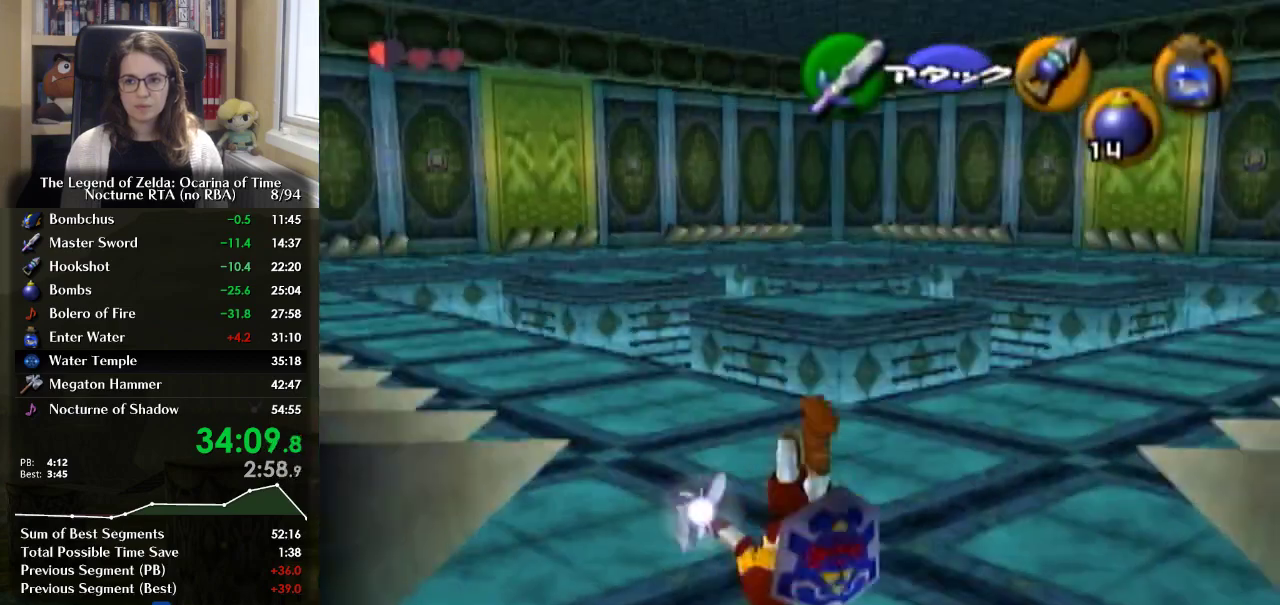
{"buttons": [], "left_stick": "up", "right_stick": "center", "events": []}
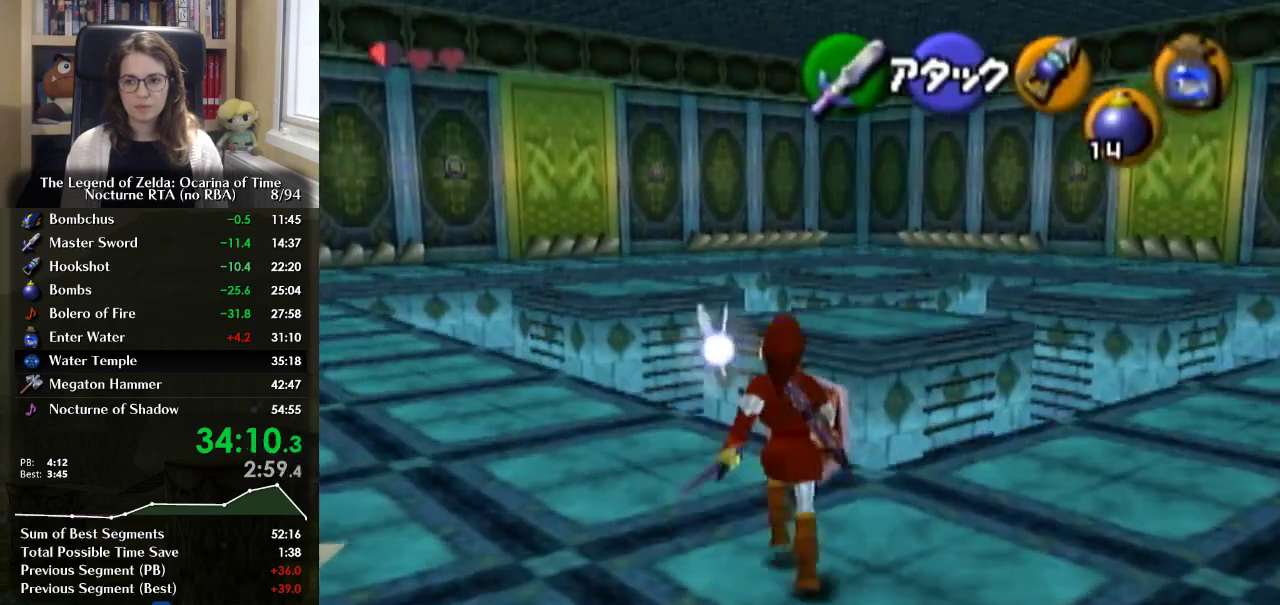
{"buttons": [], "left_stick": "up", "right_stick": "center", "events": [[167, "left_stick", "up-right"], [267, "left_stick", "up"], [400, "A", "down"], [500, "A", "up"]]}
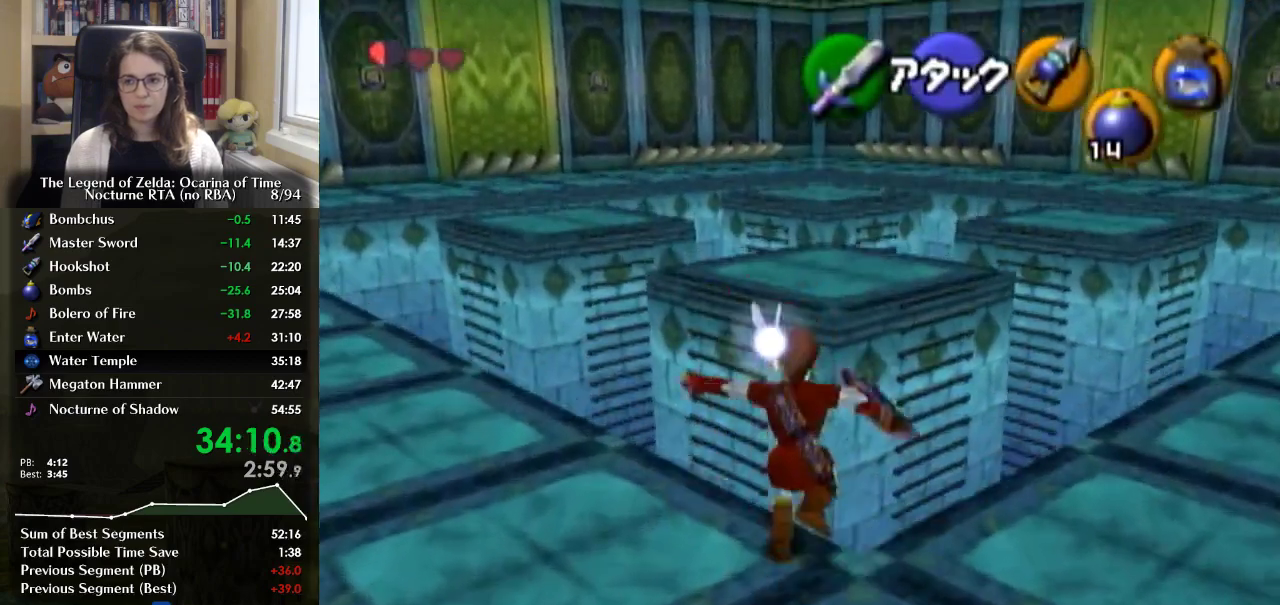
{"buttons": [], "left_stick": "down", "right_stick": "center", "events": [[67, "left_stick", "down"]]}
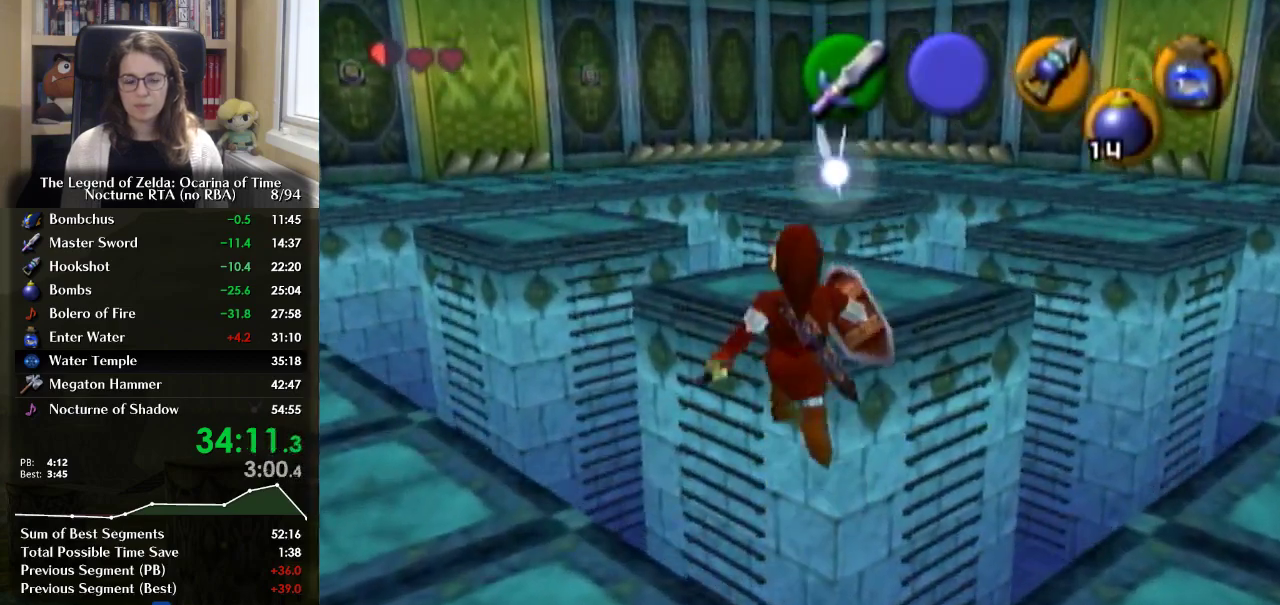
{"buttons": ["X"], "left_stick": "center", "right_stick": "center", "events": [[267, "X", "down"], [300, "left_stick", "up"], [367, "X", "up"], [367, "left_stick", "center"], [433, "X", "down"]]}
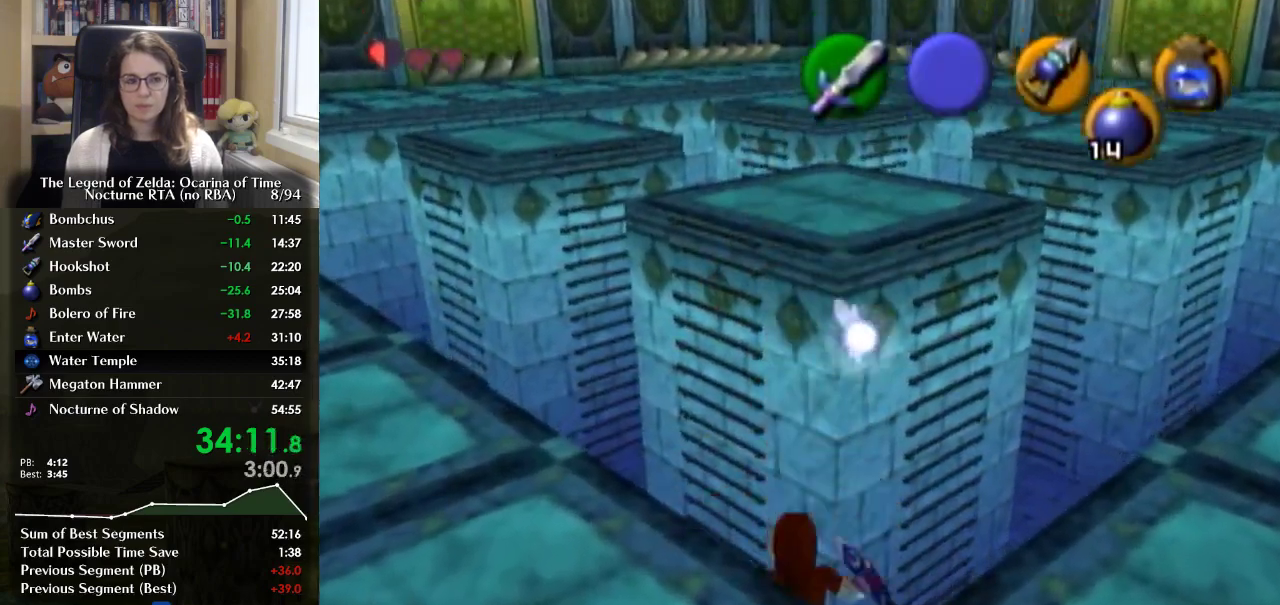
{"buttons": [], "left_stick": "center", "right_stick": "center", "events": [[33, "X", "up"], [233, "X", "down"], [300, "X", "up"], [367, "X", "down"], [467, "X", "up"]]}
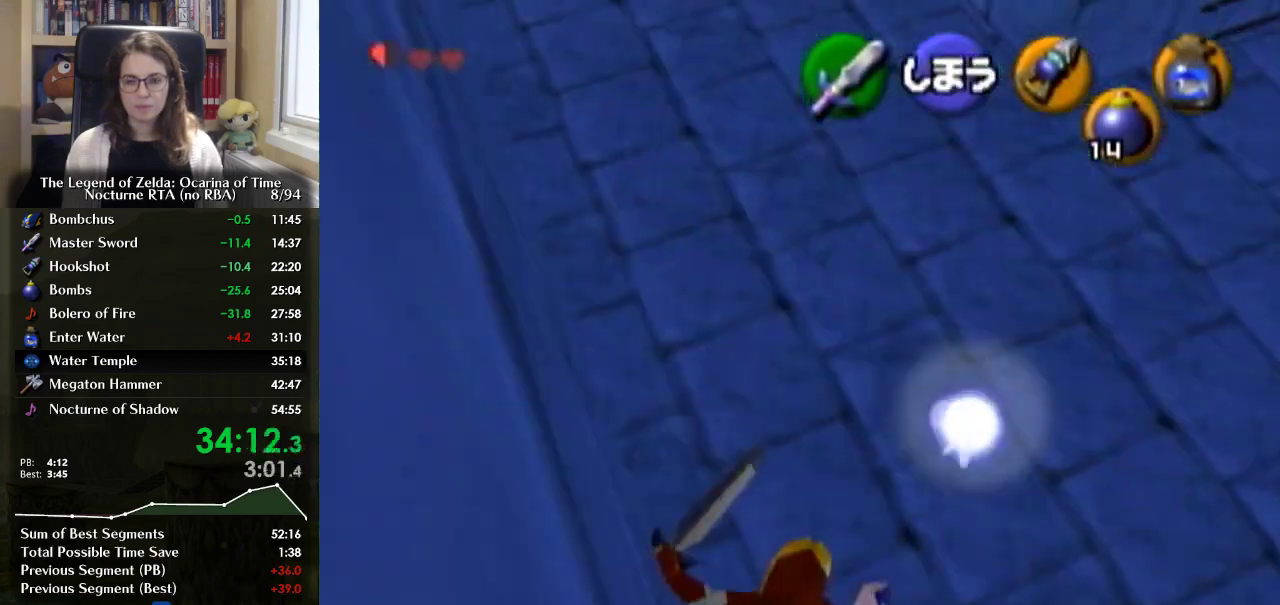
{"buttons": [], "left_stick": "center", "right_stick": "center", "events": [[33, "X", "down"], [233, "X", "up"], [300, "X", "down"], [400, "X", "up"]]}
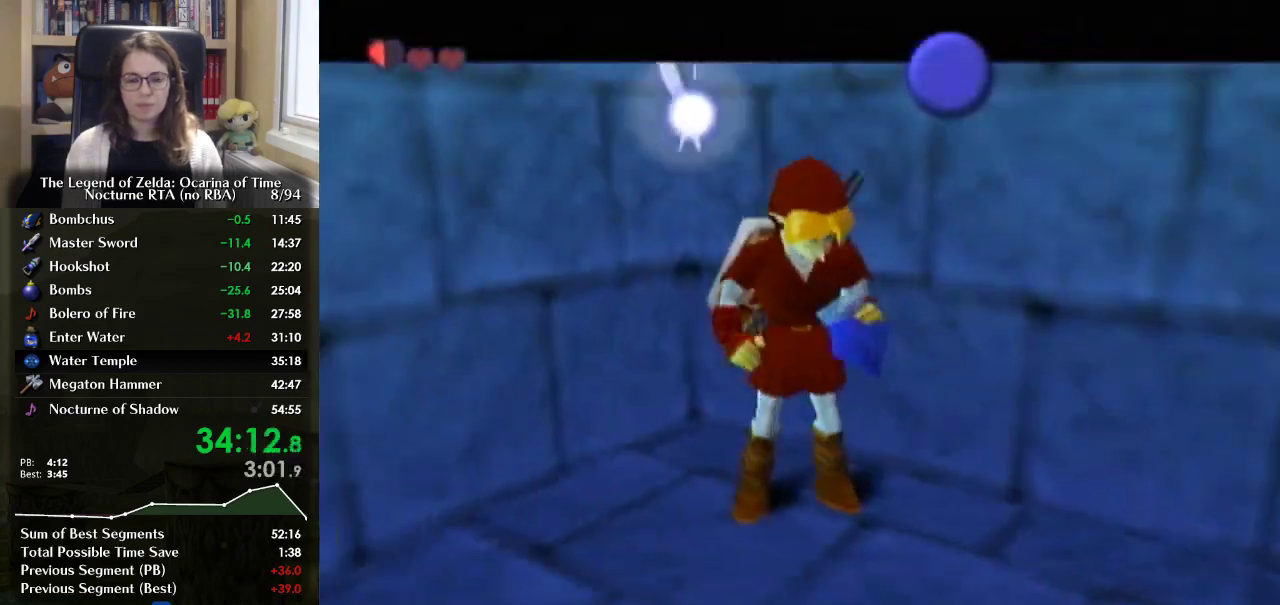
{"buttons": [], "left_stick": "center", "right_stick": "center", "events": []}
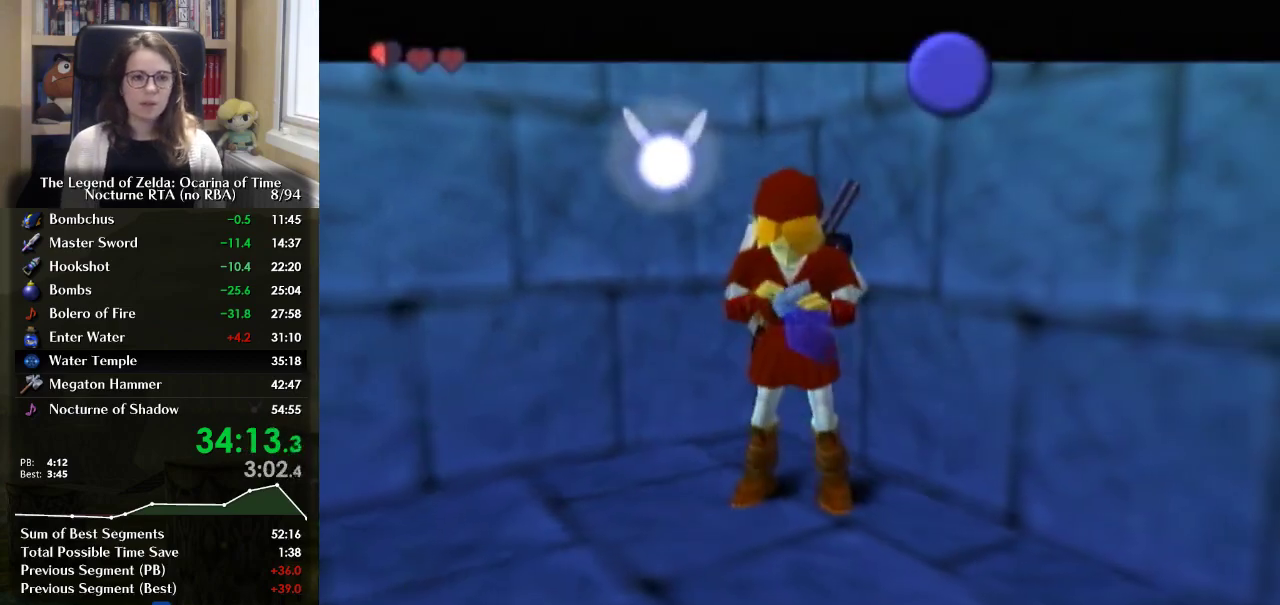
{"buttons": [], "left_stick": "center", "right_stick": "center", "events": []}
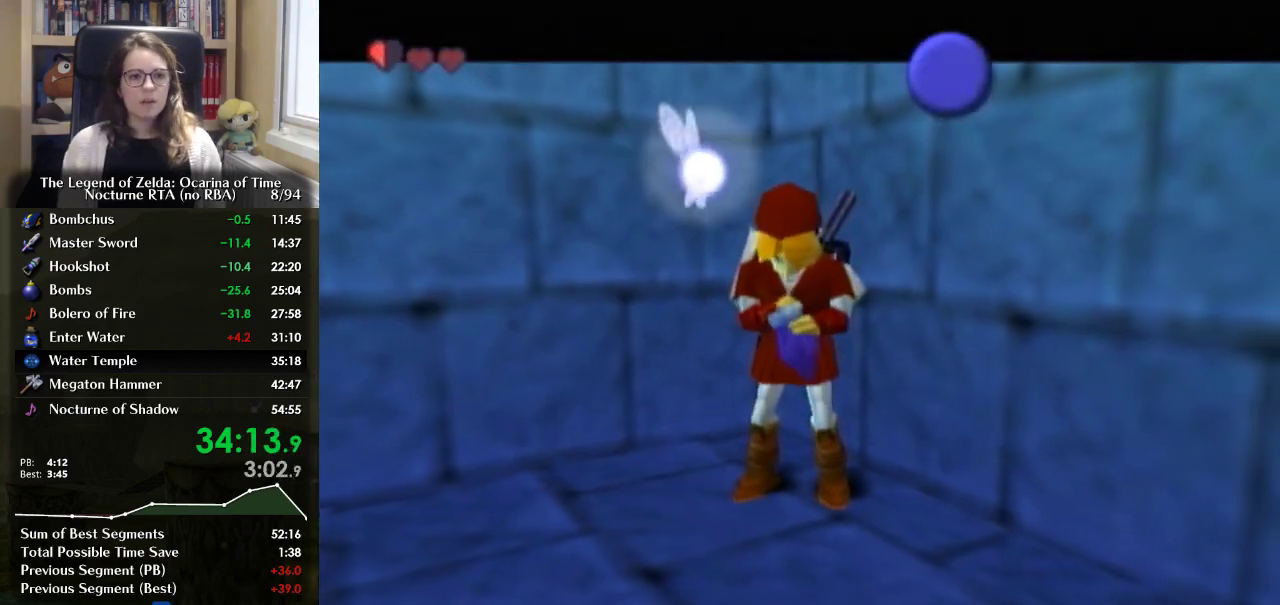
{"buttons": [], "left_stick": "center", "right_stick": "center", "events": []}
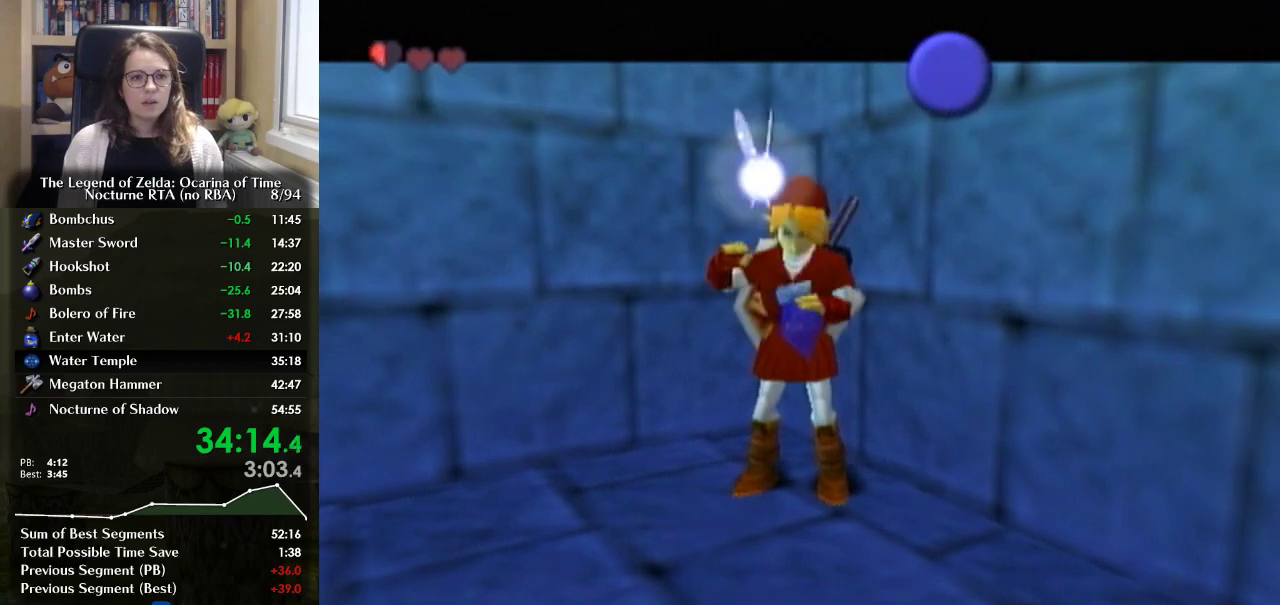
{"buttons": [], "left_stick": "center", "right_stick": "center", "events": []}
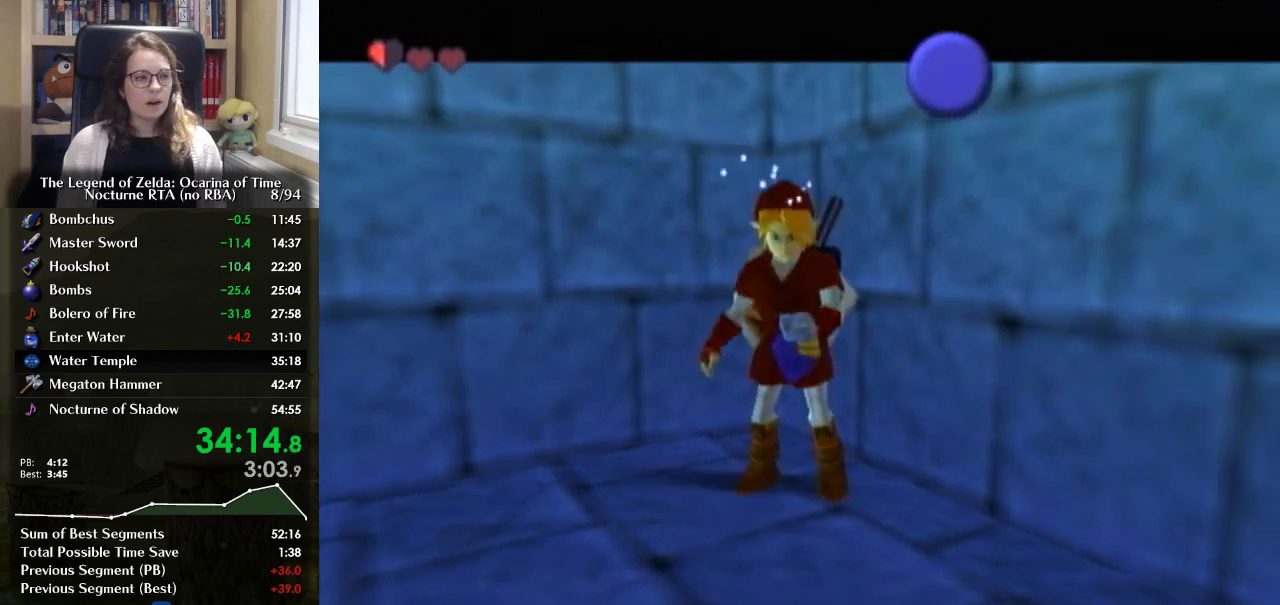
{"buttons": [], "left_stick": "center", "right_stick": "center", "events": []}
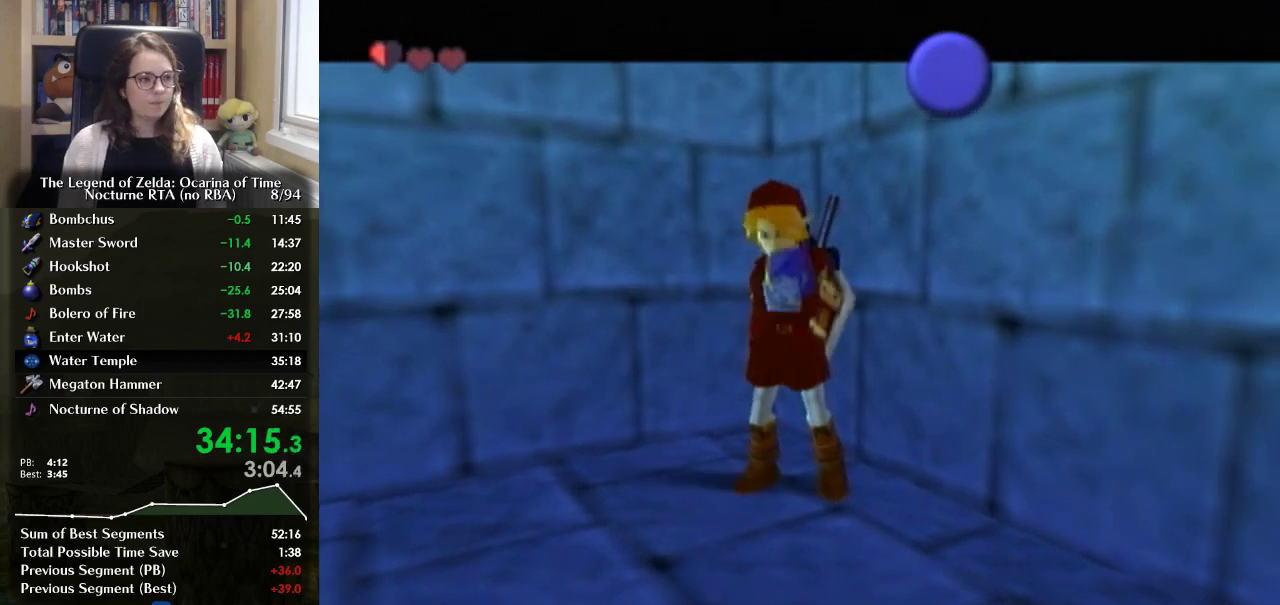
{"buttons": ["X"], "left_stick": "center", "right_stick": "center", "events": [[500, "X", "down"]]}
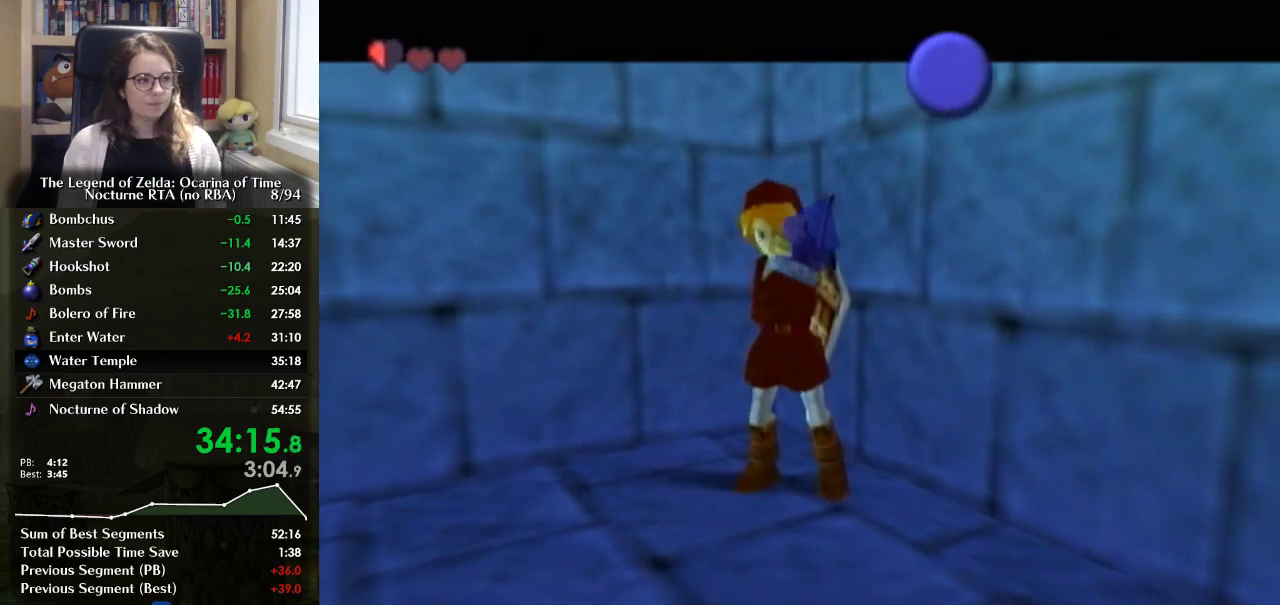
{"buttons": [], "left_stick": "center", "right_stick": "center", "events": [[67, "X", "up"], [300, "X", "down"], [367, "X", "up"], [433, "X", "down"], [500, "X", "up"]]}
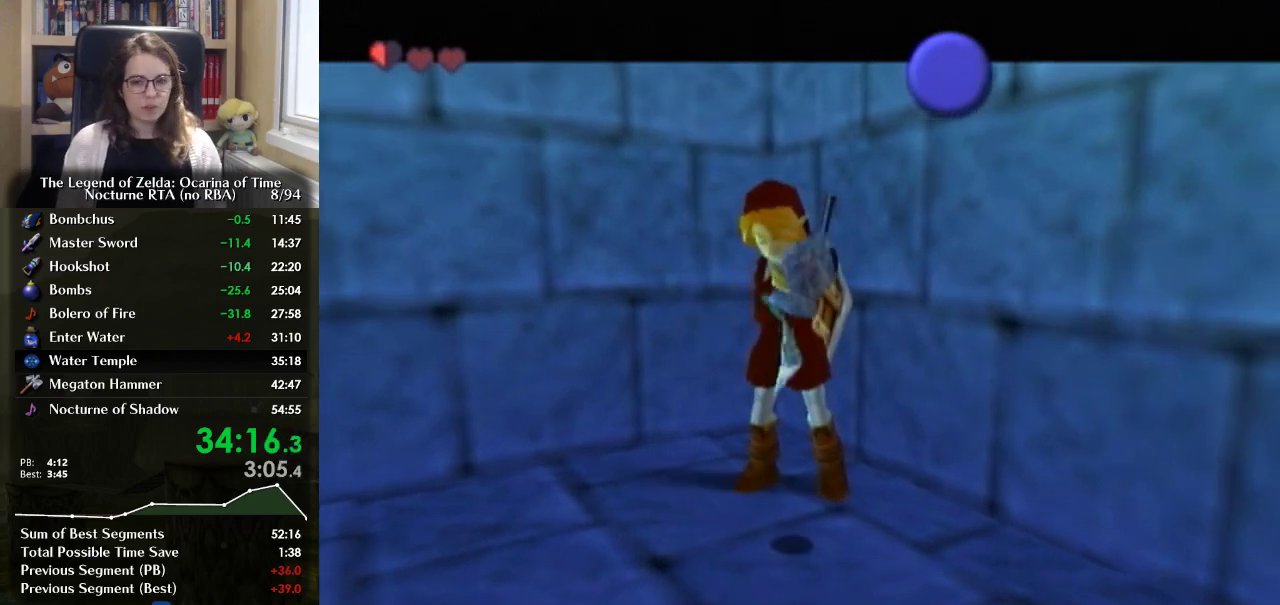
{"buttons": [], "left_stick": "center", "right_stick": "center", "events": [[67, "X", "down"], [133, "X", "up"], [200, "X", "down"], [267, "X", "up"], [433, "X", "down"], [500, "X", "up"]]}
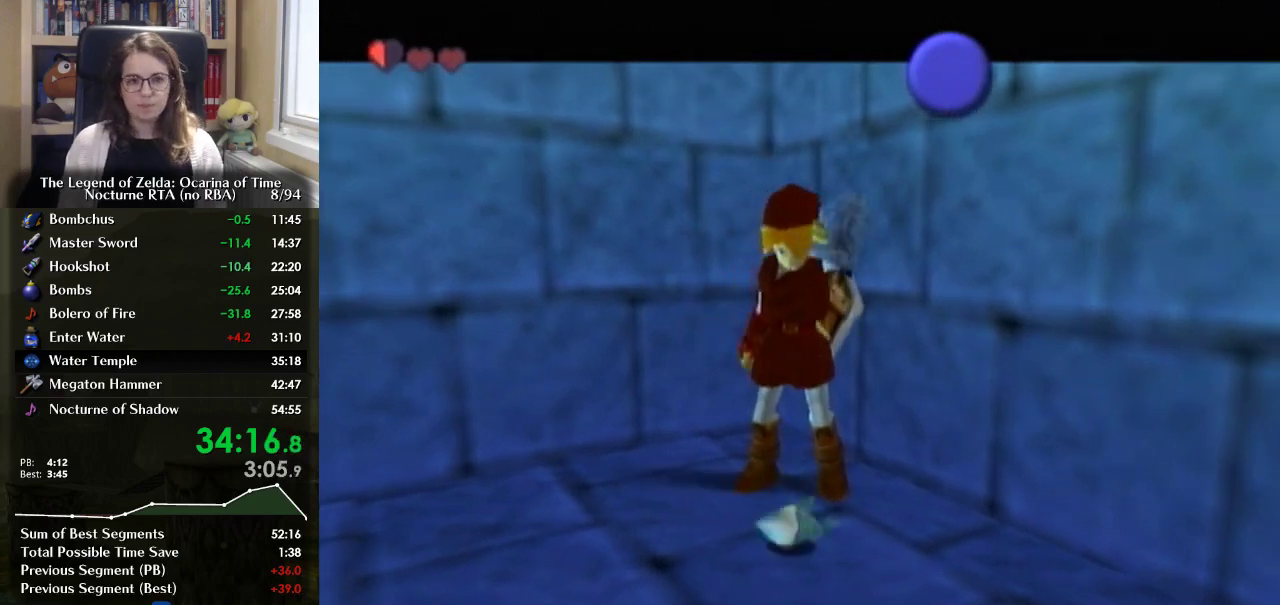
{"buttons": ["X"], "left_stick": "center", "right_stick": "center", "events": [[100, "X", "down"], [167, "X", "up"], [233, "X", "down"], [300, "X", "up"], [467, "X", "down"]]}
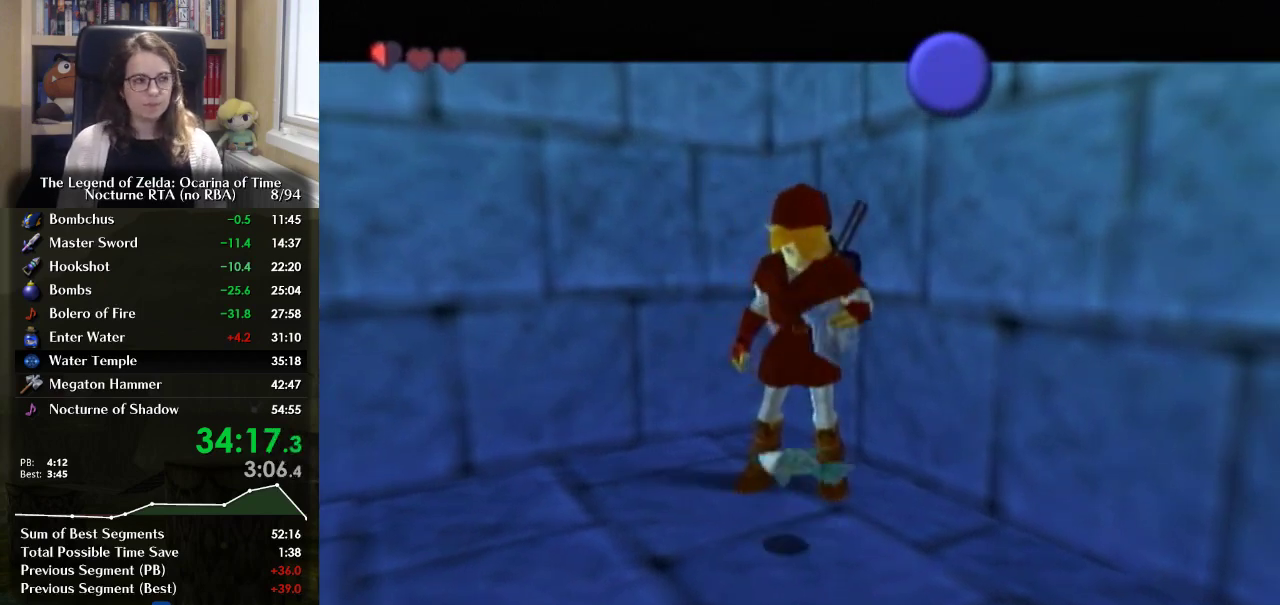
{"buttons": [], "left_stick": "center", "right_stick": "center", "events": [[67, "X", "up"]]}
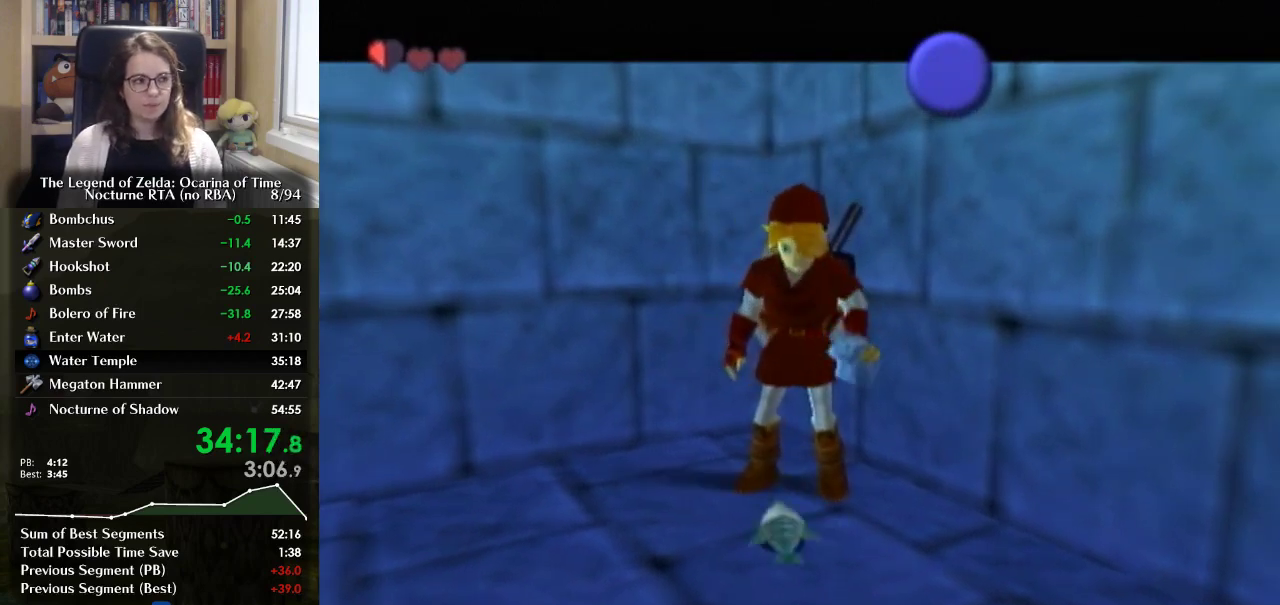
{"buttons": ["X"], "left_stick": "center", "right_stick": "center", "events": [[33, "X", "down"], [200, "X", "up"], [367, "X", "down"], [433, "X", "up"], [500, "X", "down"]]}
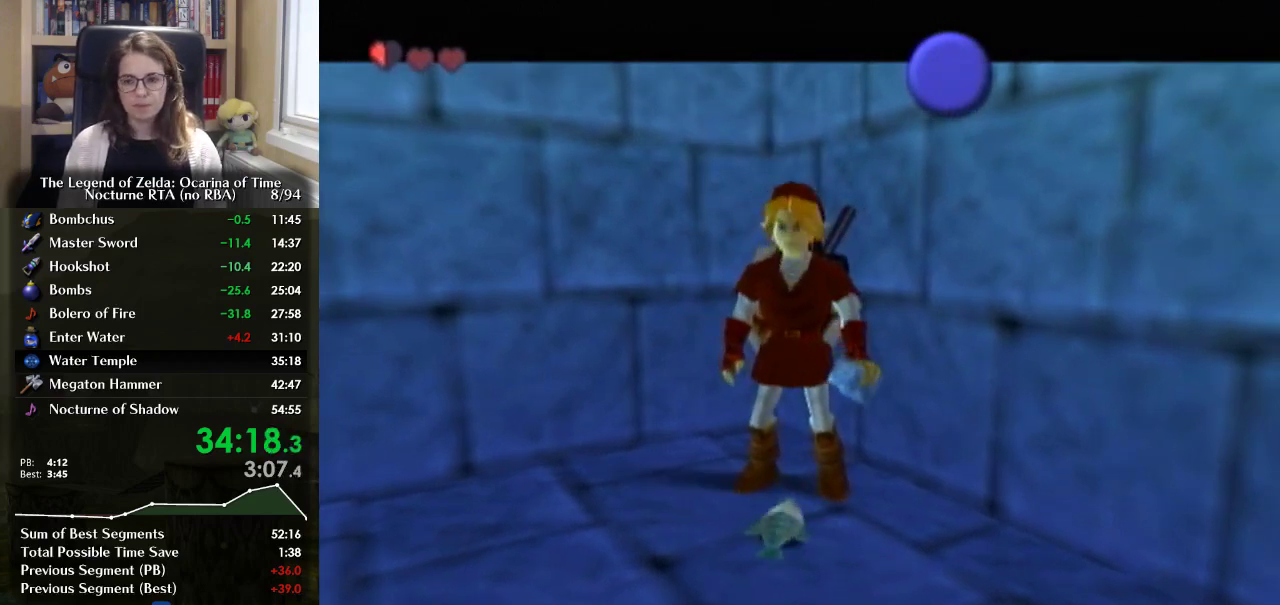
{"buttons": ["X"], "left_stick": "center", "right_stick": "center", "events": [[67, "X", "up"], [300, "X", "down"], [367, "X", "up"], [500, "X", "down"]]}
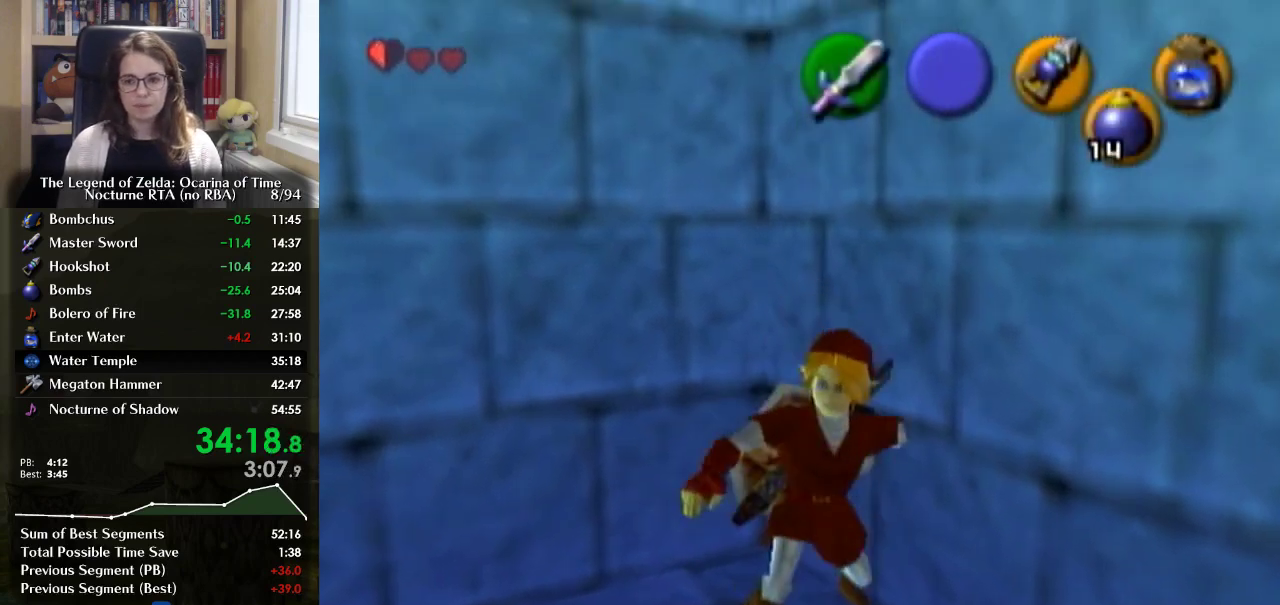
{"buttons": [], "left_stick": "center", "right_stick": "center", "events": [[100, "X", "up"], [167, "X", "down"], [233, "X", "up"]]}
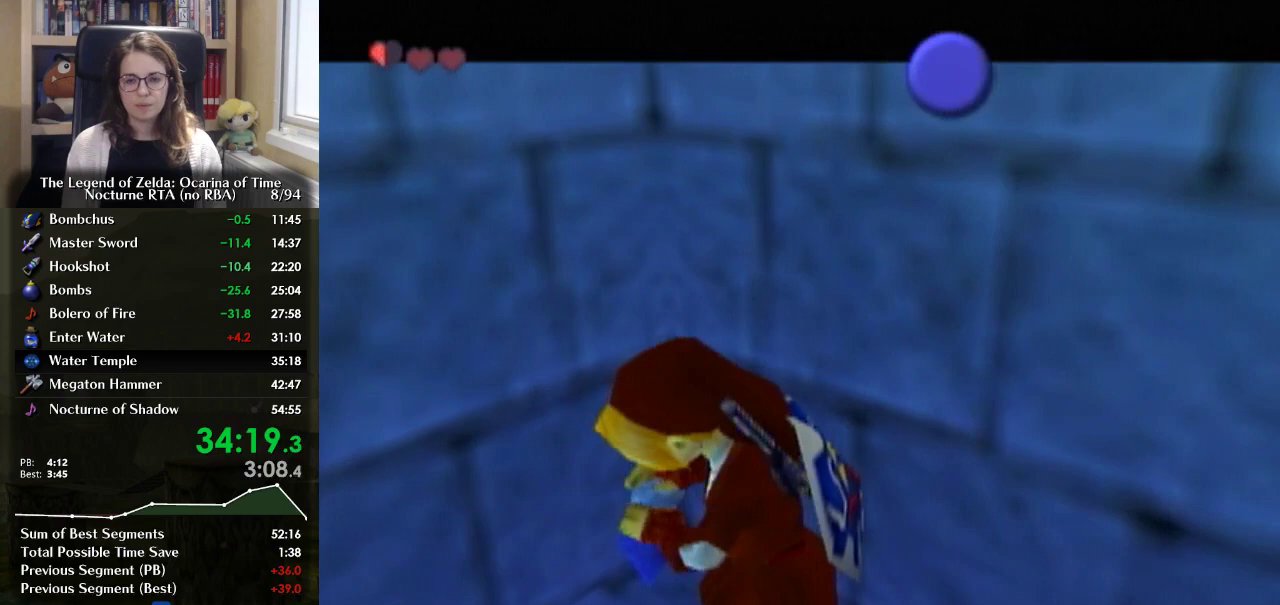
{"buttons": [], "left_stick": "center", "right_stick": "center", "events": []}
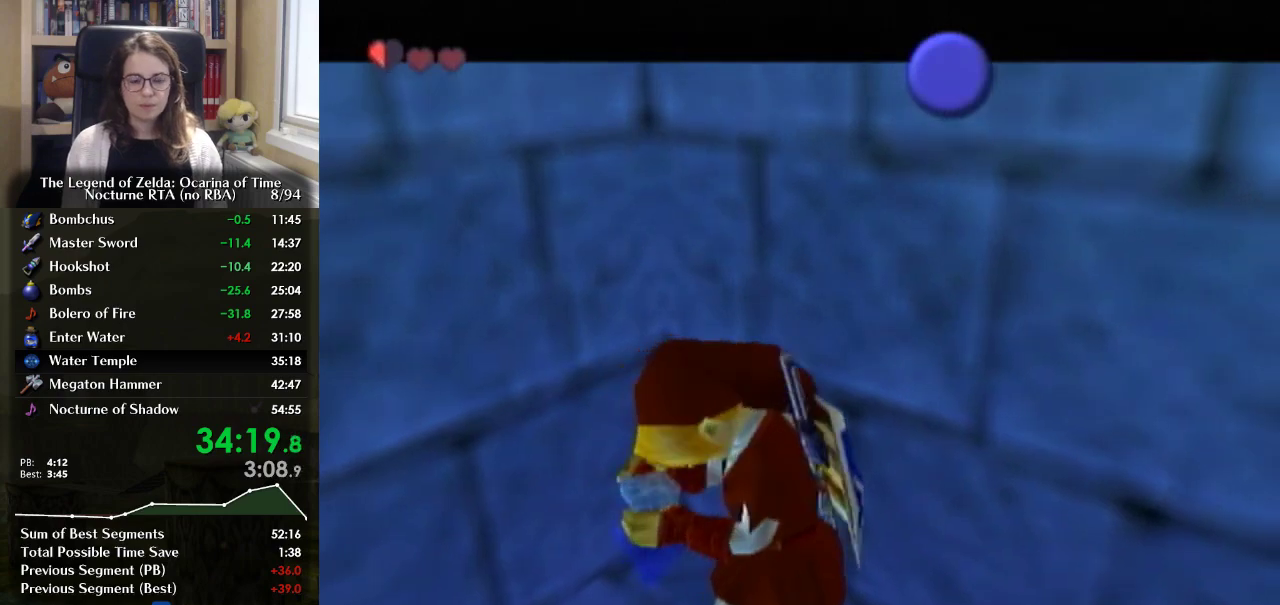
{"buttons": [], "left_stick": "center", "right_stick": "center", "events": []}
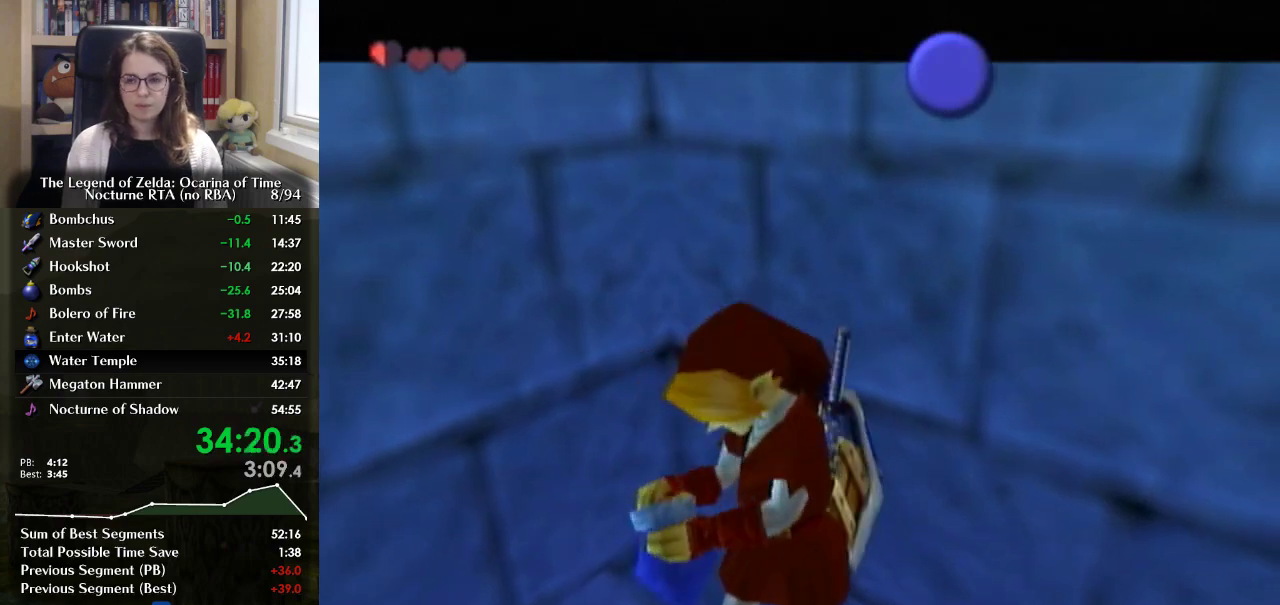
{"buttons": [], "left_stick": "center", "right_stick": "center", "events": []}
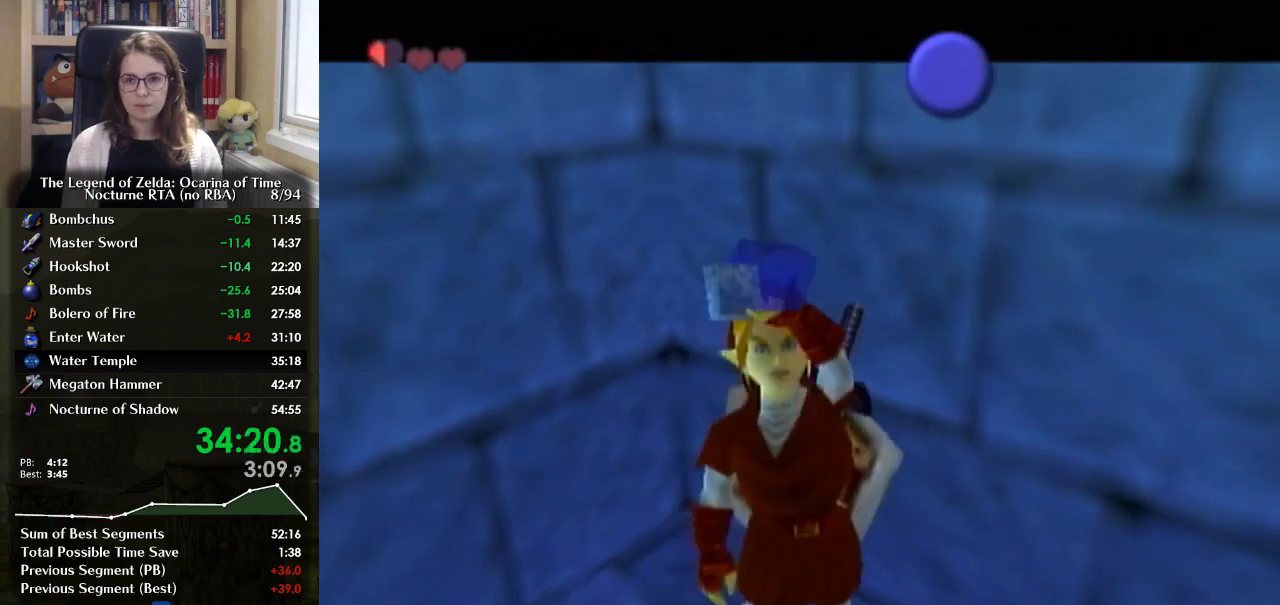
{"buttons": [], "left_stick": "center", "right_stick": "center", "events": []}
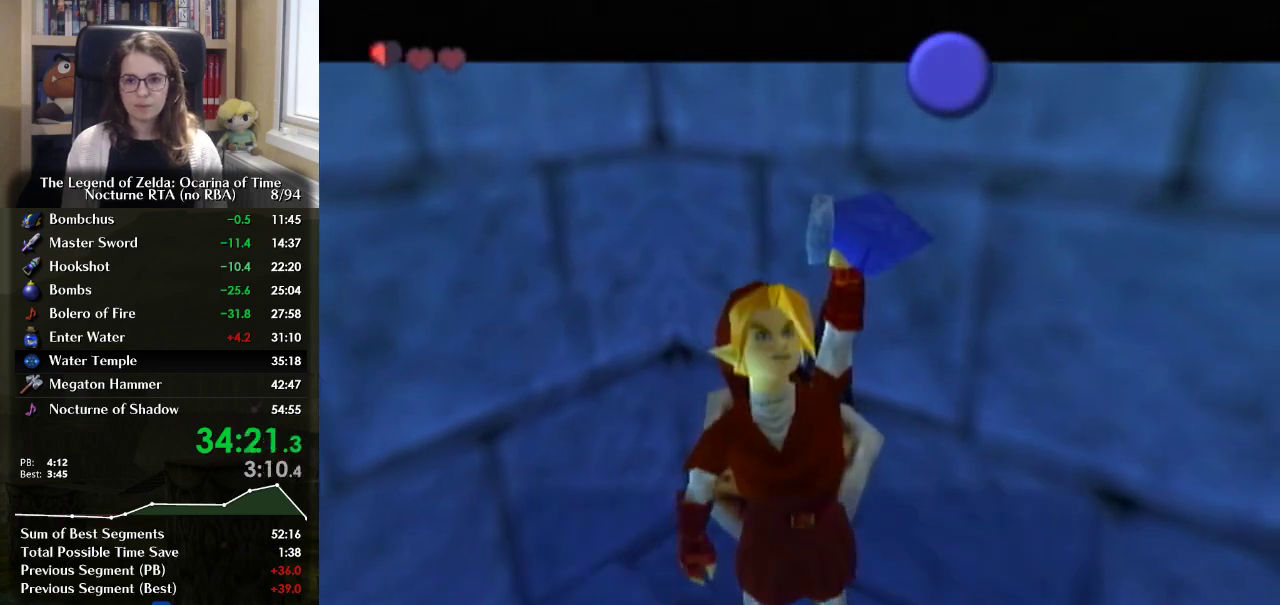
{"buttons": ["A", "B"], "left_stick": "center", "right_stick": "center", "events": [[367, "B", "down"], [433, "A", "down"]]}
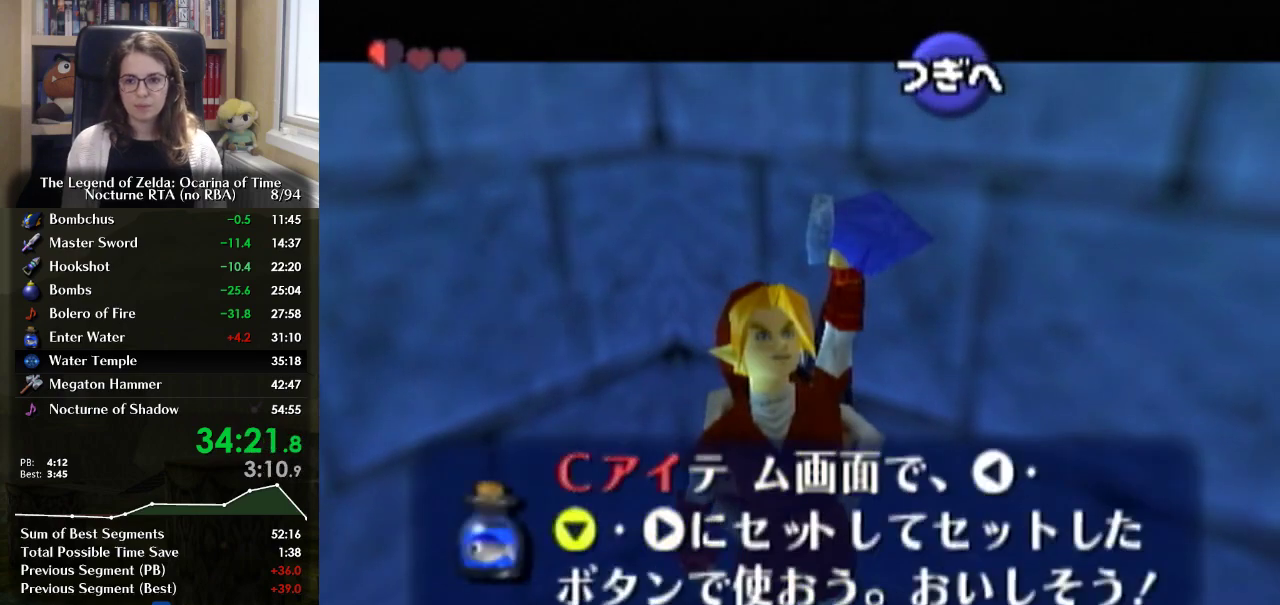
{"buttons": [], "left_stick": "up", "right_stick": "center", "events": [[33, "B", "up"], [67, "A", "up"], [133, "A", "down"], [233, "A", "up"], [400, "left_stick", "up"]]}
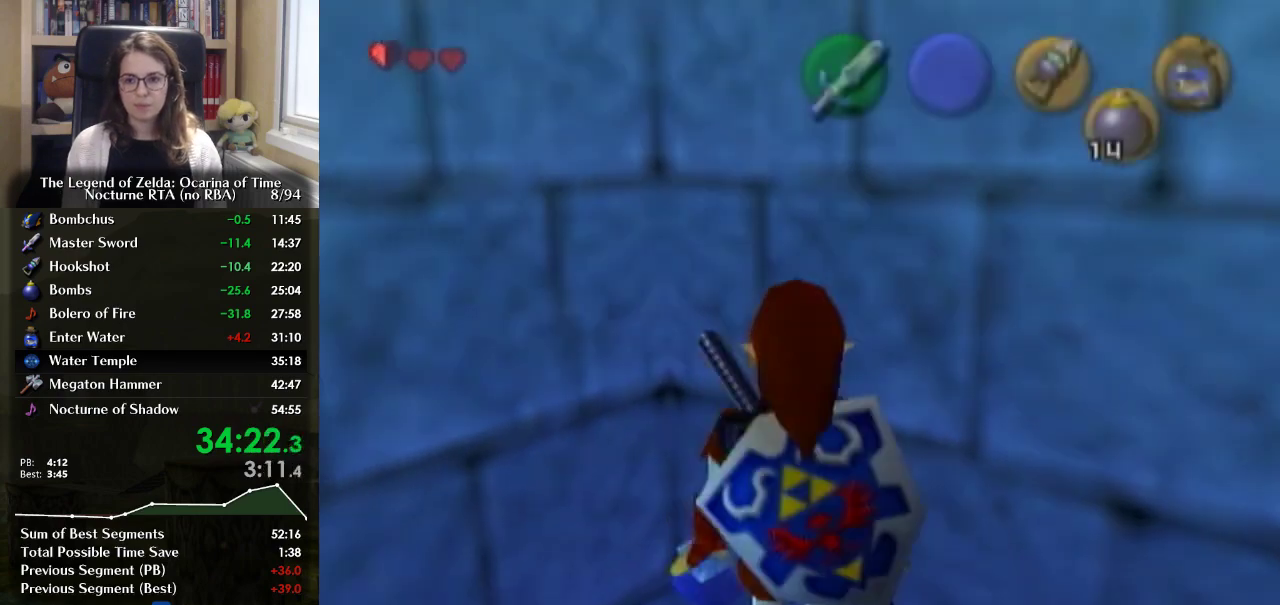
{"buttons": ["L1"], "left_stick": "center", "right_stick": "center", "events": [[167, "left_stick", "up-left"], [467, "L1", "down"], [500, "left_stick", "center"]]}
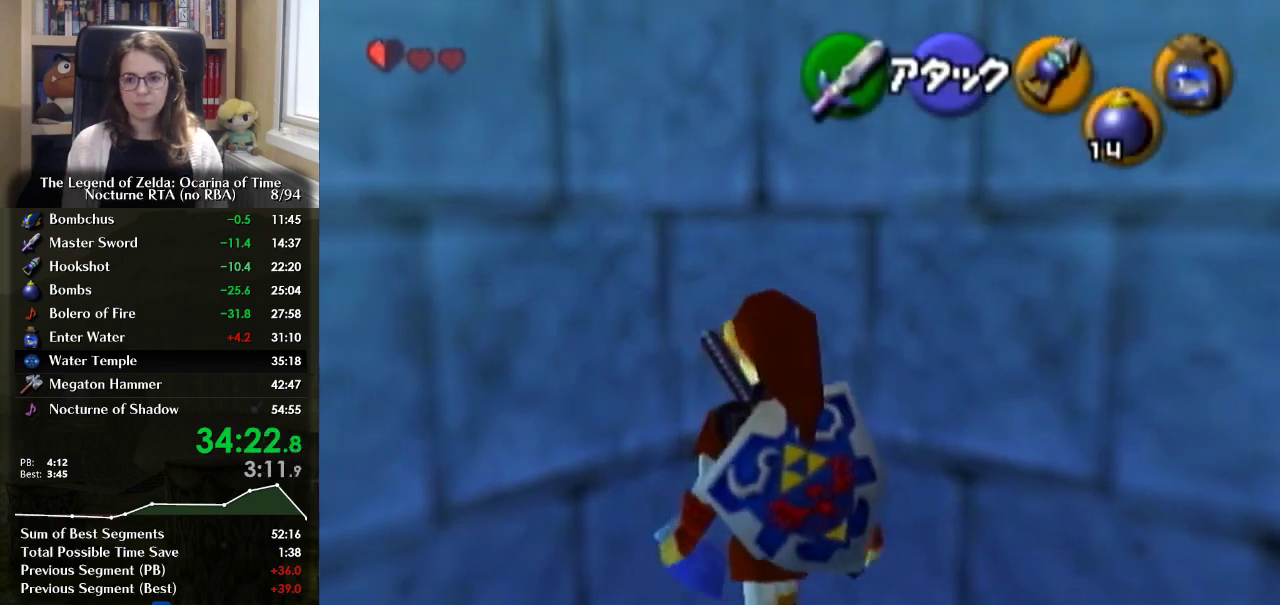
{"buttons": ["A", "L1"], "left_stick": "left", "right_stick": "center", "events": [[367, "left_stick", "left"], [400, "A", "down"]]}